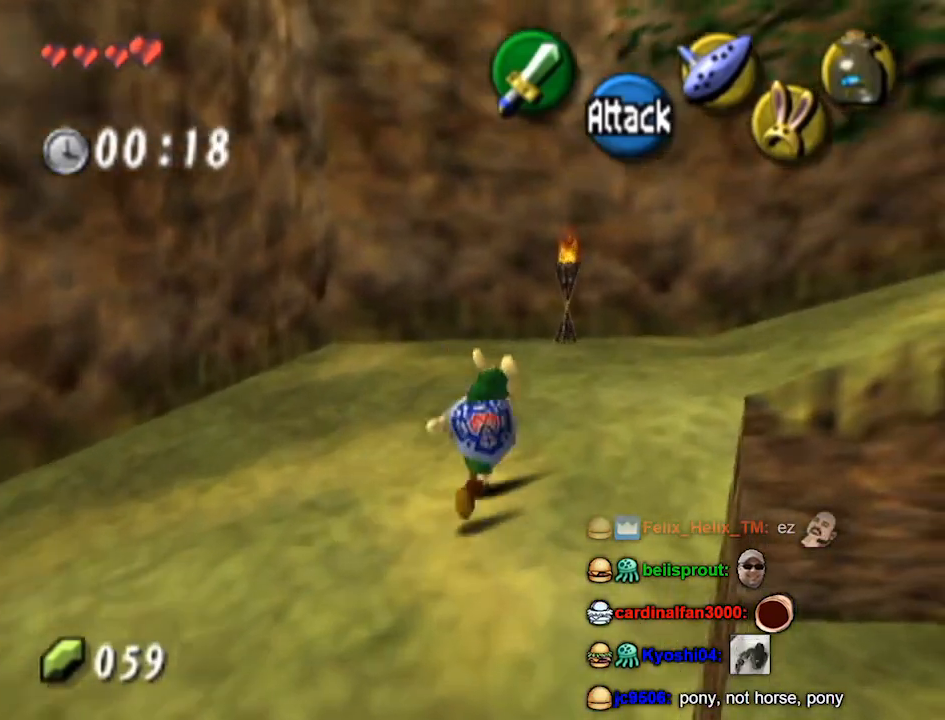
Gameplay with a controller (Nintendo layout); each line is a JSON object with the inputs held at the frame after it. "events" lists button and stick changes between this image and that frame as [ms after this image, input, new state], when the widget could be followed in between. Not read: L3 R3.
{"buttons": [], "left_stick": "up-right", "right_stick": "center", "events": []}
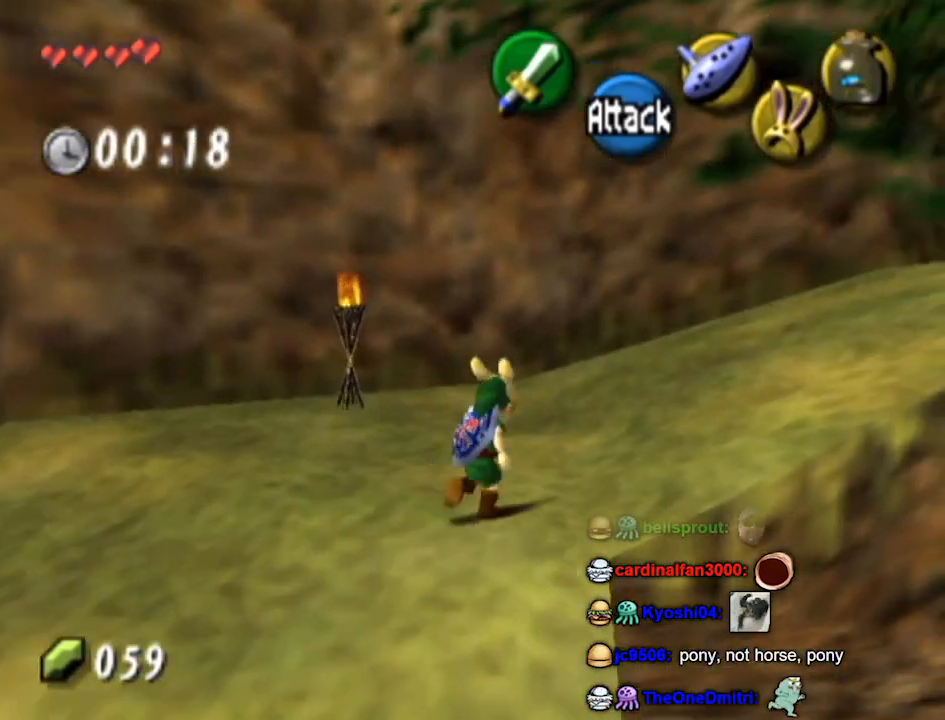
{"buttons": [], "left_stick": "up-right", "right_stick": "center", "events": []}
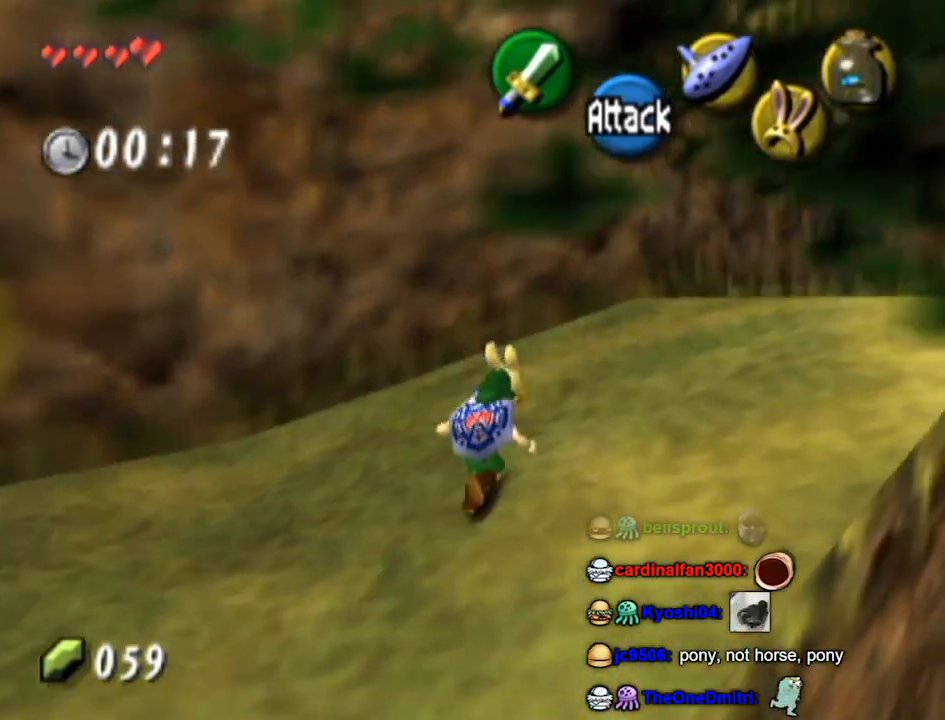
{"buttons": [], "left_stick": "up-right", "right_stick": "center", "events": []}
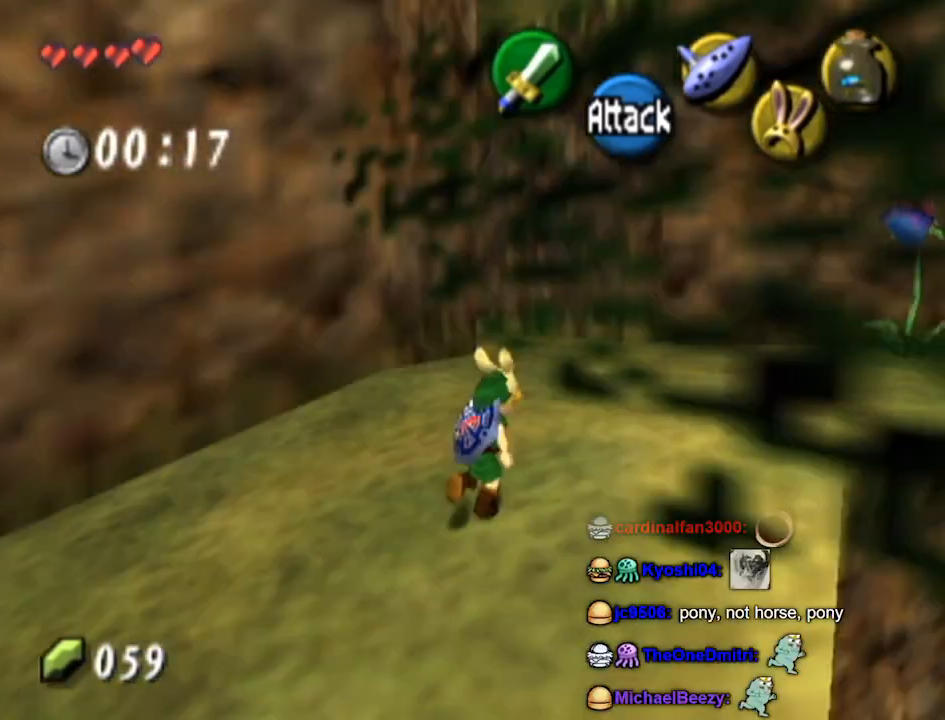
{"buttons": [], "left_stick": "up", "right_stick": "center", "events": [[167, "left_stick", "up"]]}
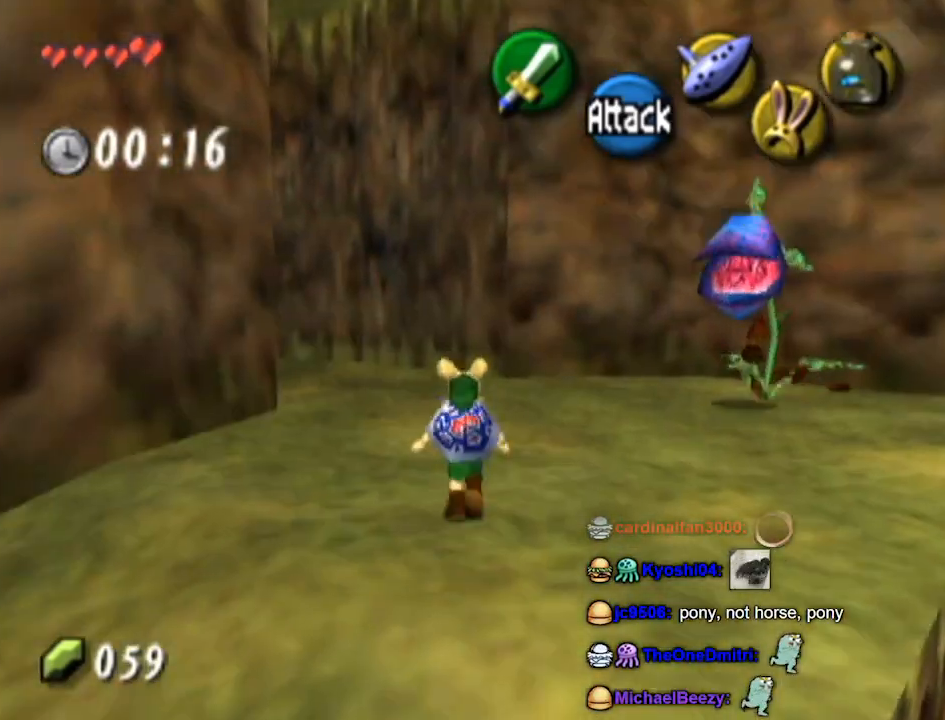
{"buttons": [], "left_stick": "up", "right_stick": "center", "events": []}
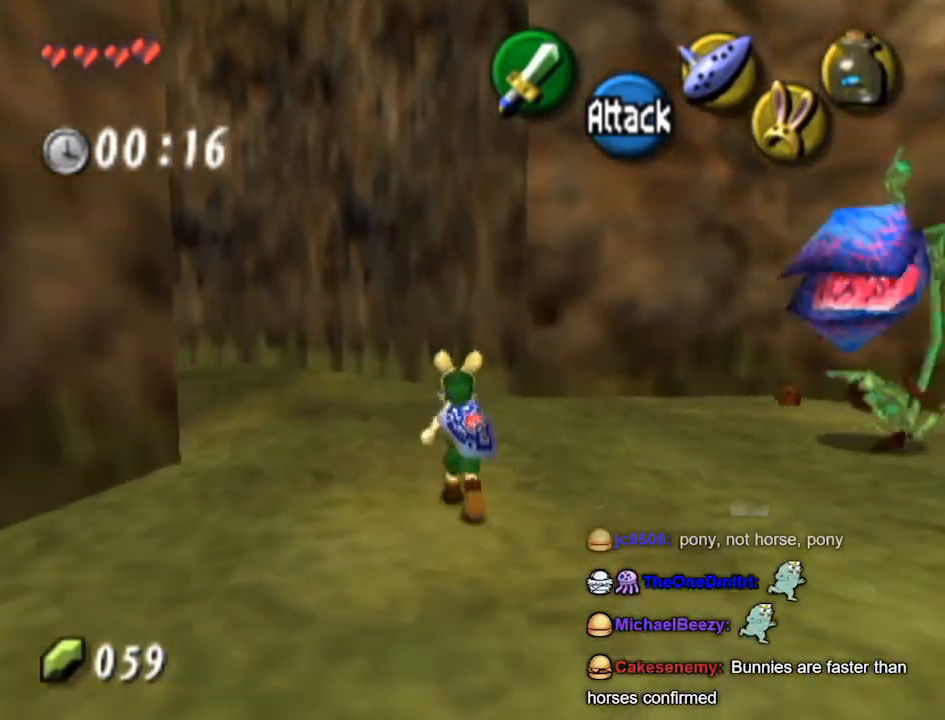
{"buttons": [], "left_stick": "up-left", "right_stick": "center", "events": [[67, "left_stick", "up-left"]]}
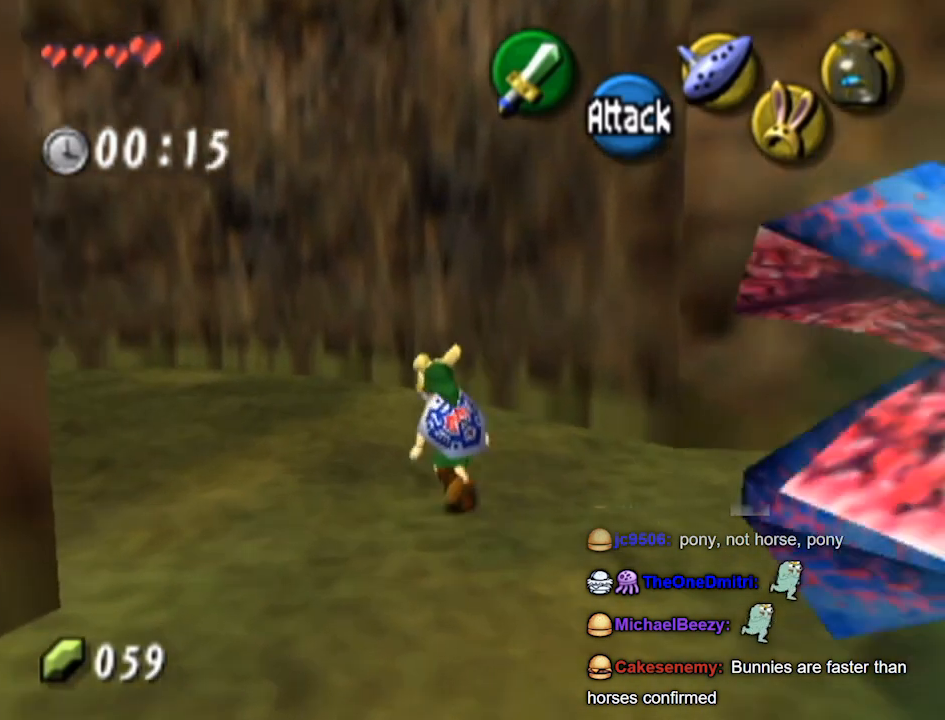
{"buttons": [], "left_stick": "up-left", "right_stick": "center", "events": []}
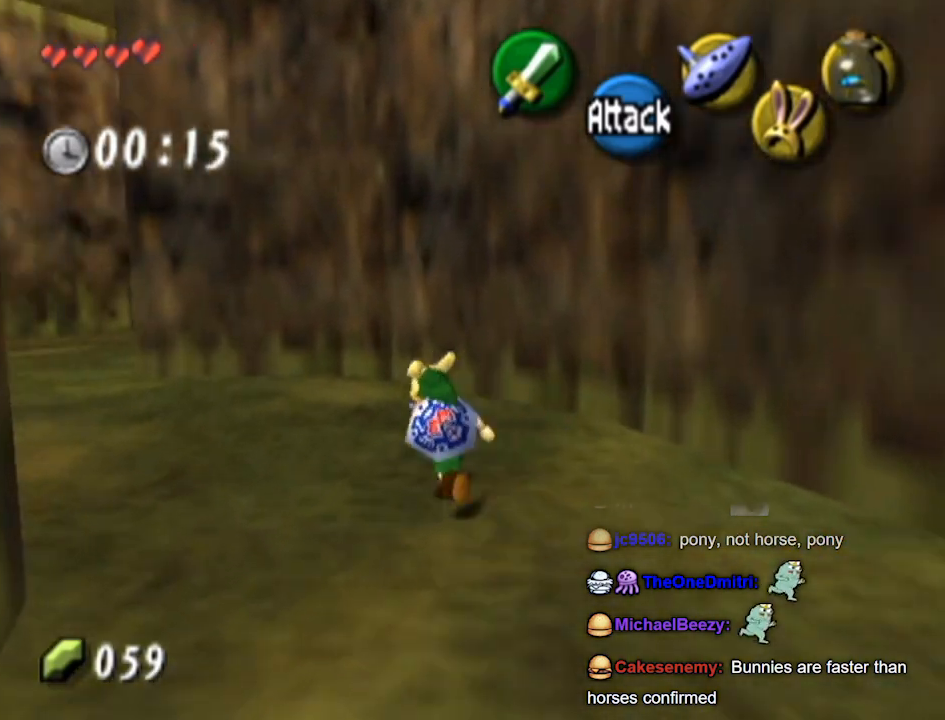
{"buttons": [], "left_stick": "up-left", "right_stick": "center", "events": []}
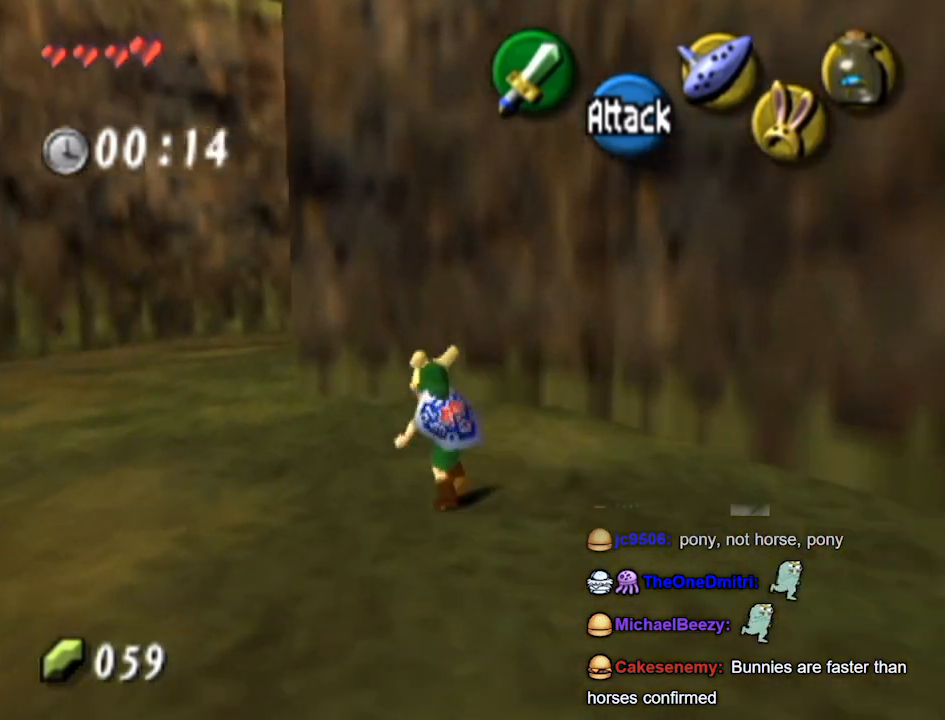
{"buttons": [], "left_stick": "up", "right_stick": "center", "events": [[467, "left_stick", "up"]]}
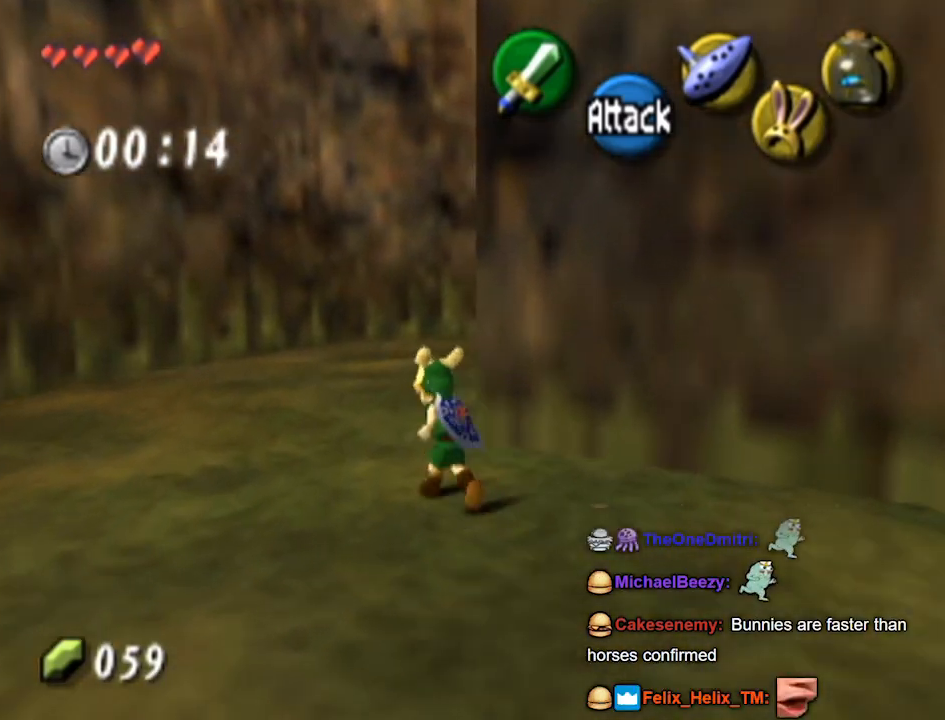
{"buttons": [], "left_stick": "up", "right_stick": "center", "events": []}
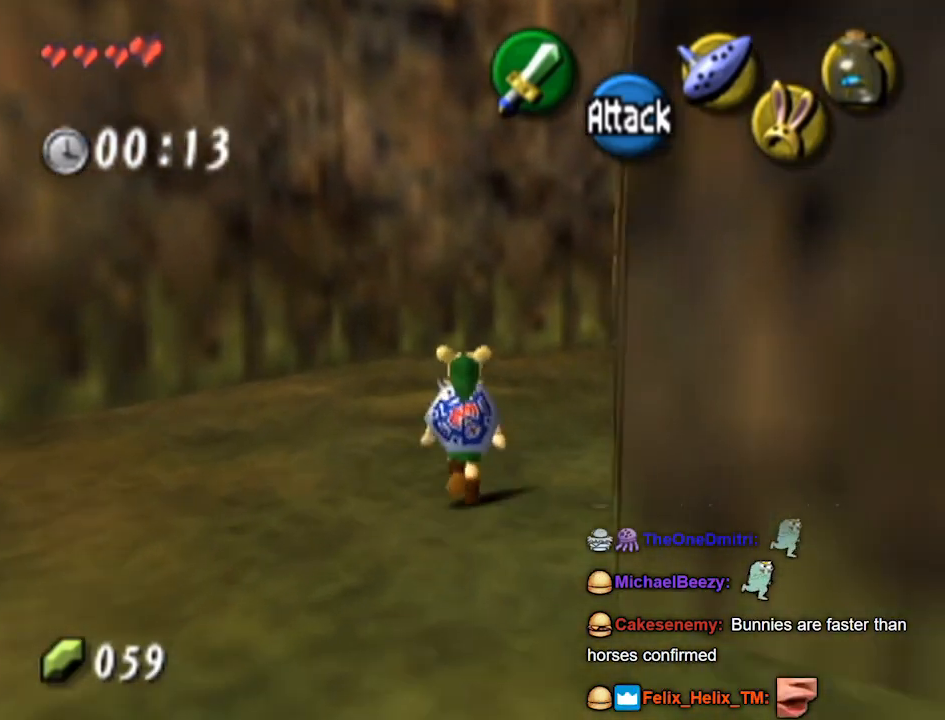
{"buttons": [], "left_stick": "up-right", "right_stick": "center", "events": [[400, "left_stick", "up-right"]]}
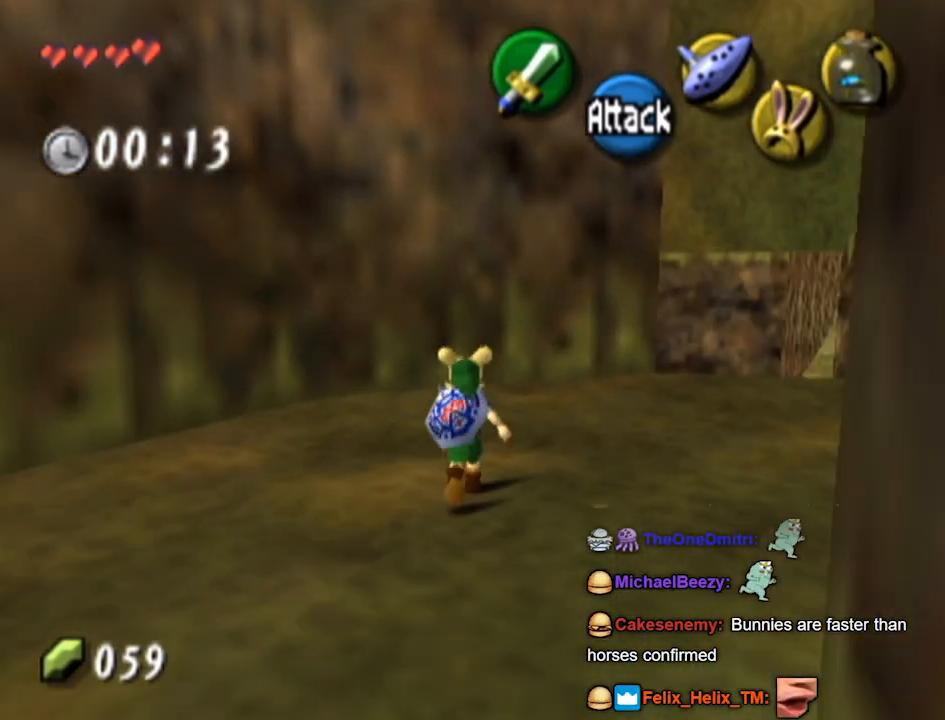
{"buttons": [], "left_stick": "up-right", "right_stick": "center", "events": []}
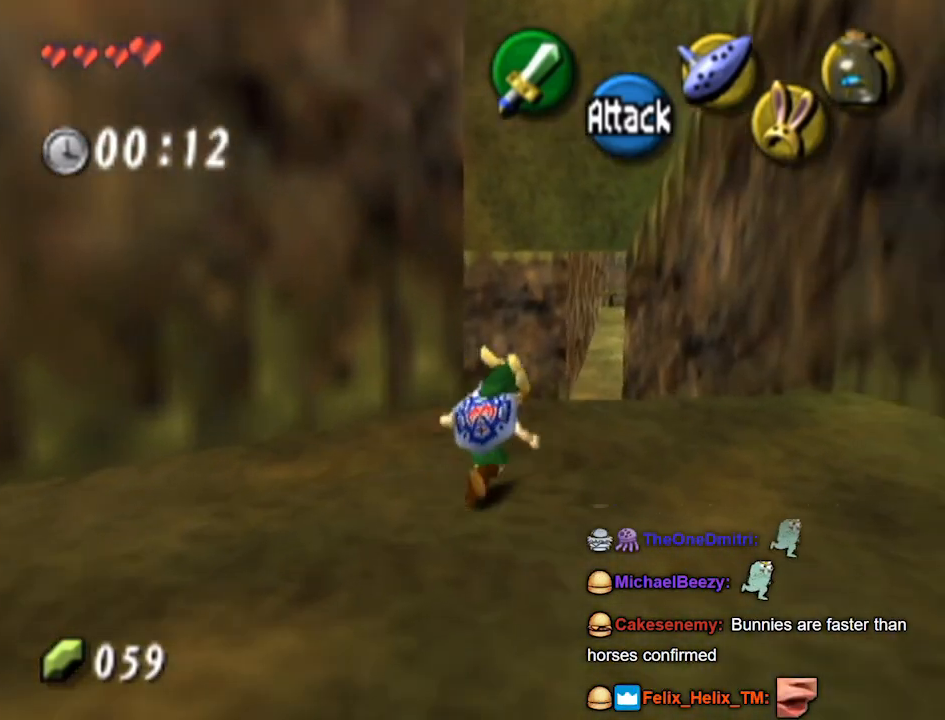
{"buttons": [], "left_stick": "up", "right_stick": "center", "events": [[67, "left_stick", "up"]]}
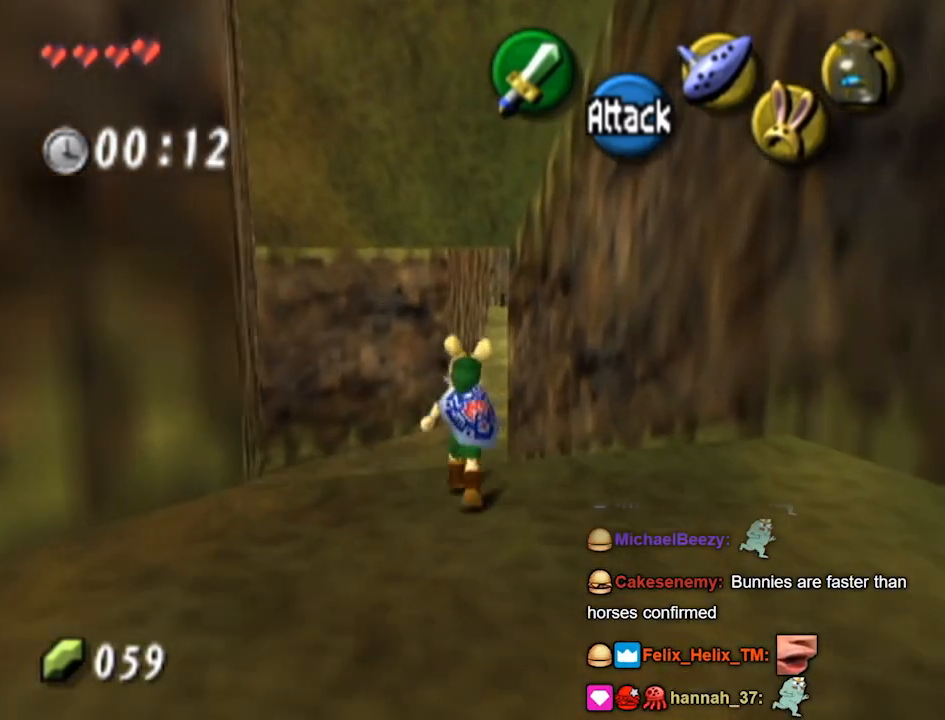
{"buttons": [], "left_stick": "up", "right_stick": "center", "events": []}
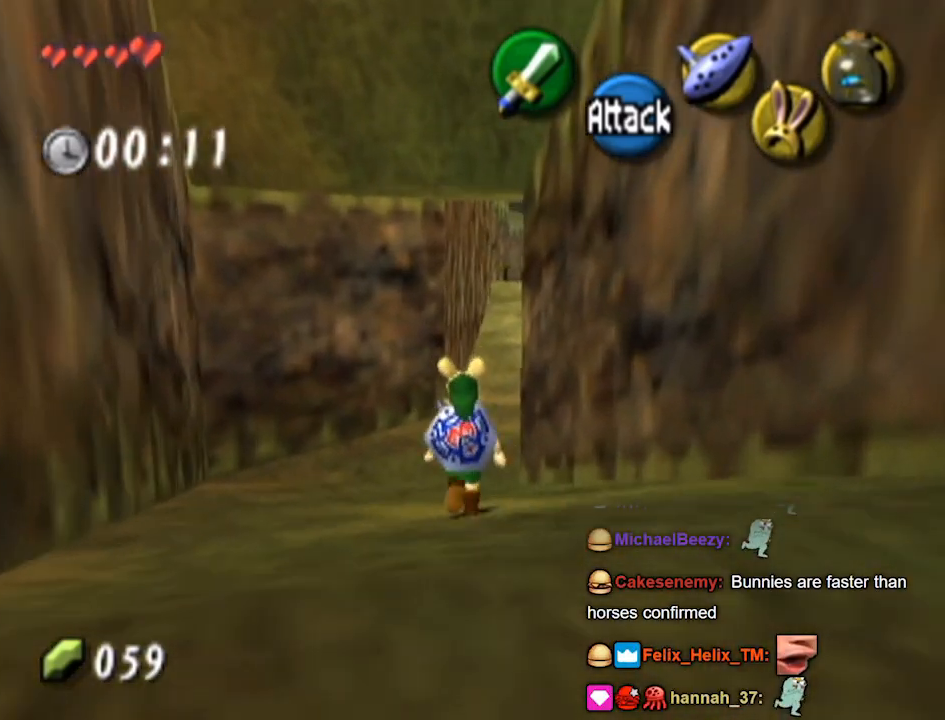
{"buttons": [], "left_stick": "up", "right_stick": "center", "events": []}
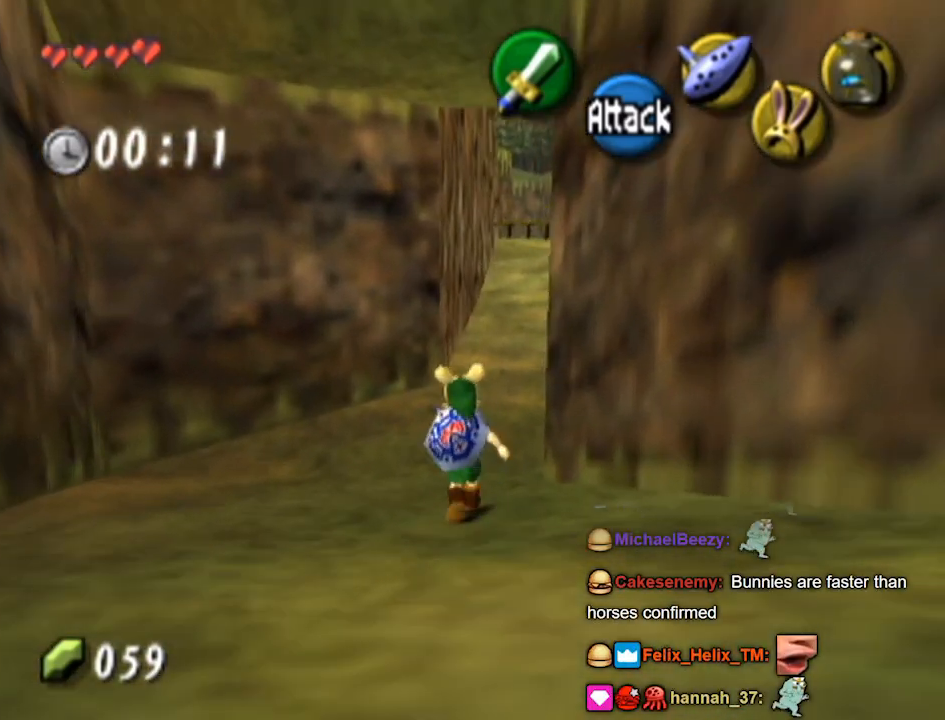
{"buttons": [], "left_stick": "up", "right_stick": "center", "events": []}
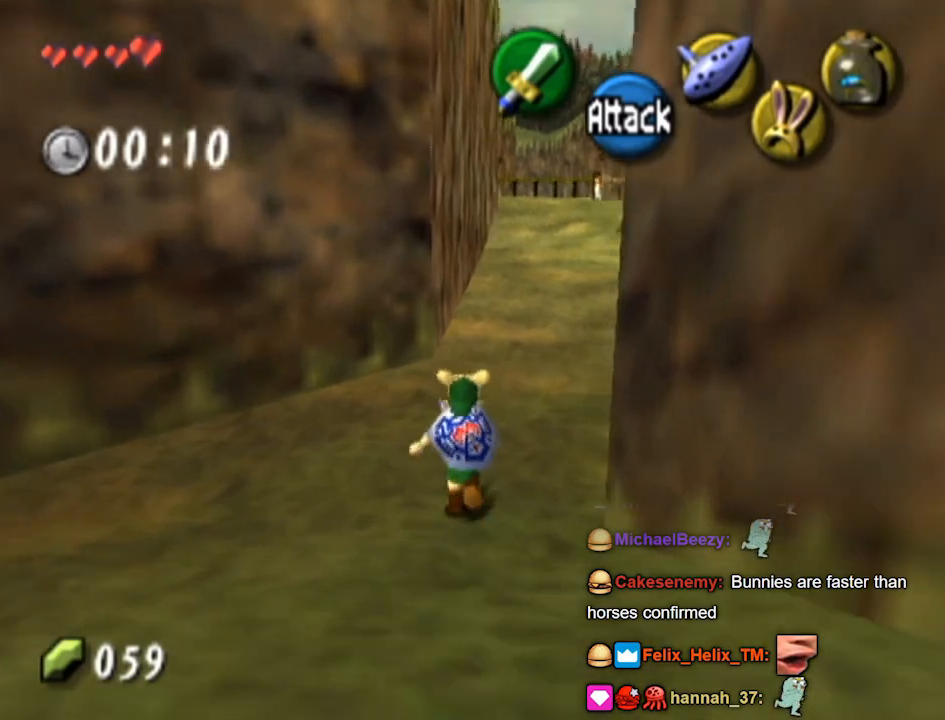
{"buttons": [], "left_stick": "up", "right_stick": "center", "events": []}
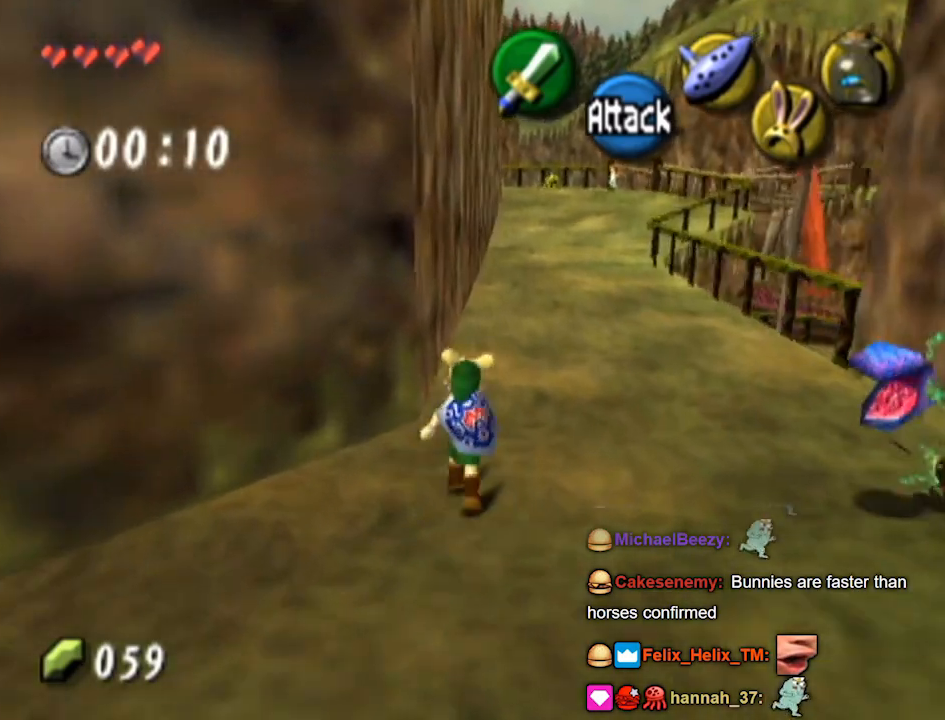
{"buttons": [], "left_stick": "up", "right_stick": "center", "events": []}
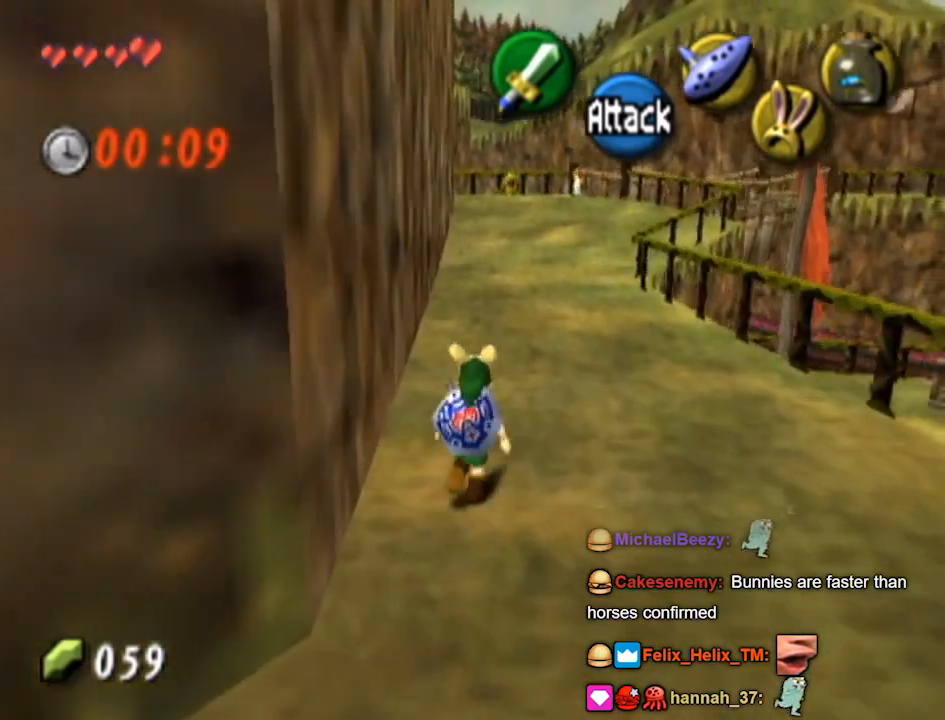
{"buttons": [], "left_stick": "up", "right_stick": "center", "events": []}
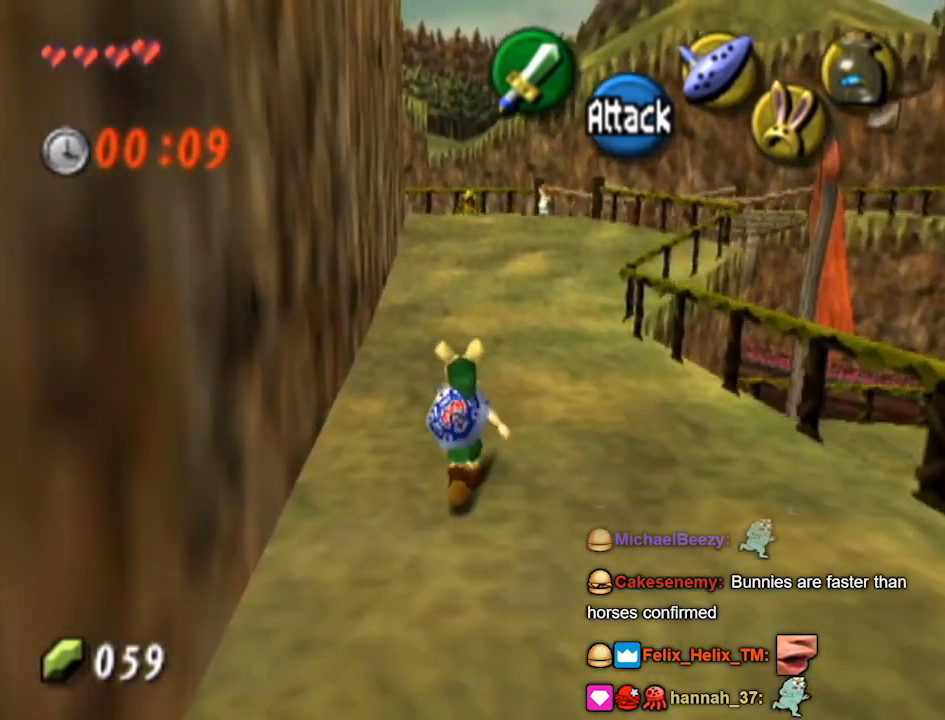
{"buttons": [], "left_stick": "up", "right_stick": "center", "events": []}
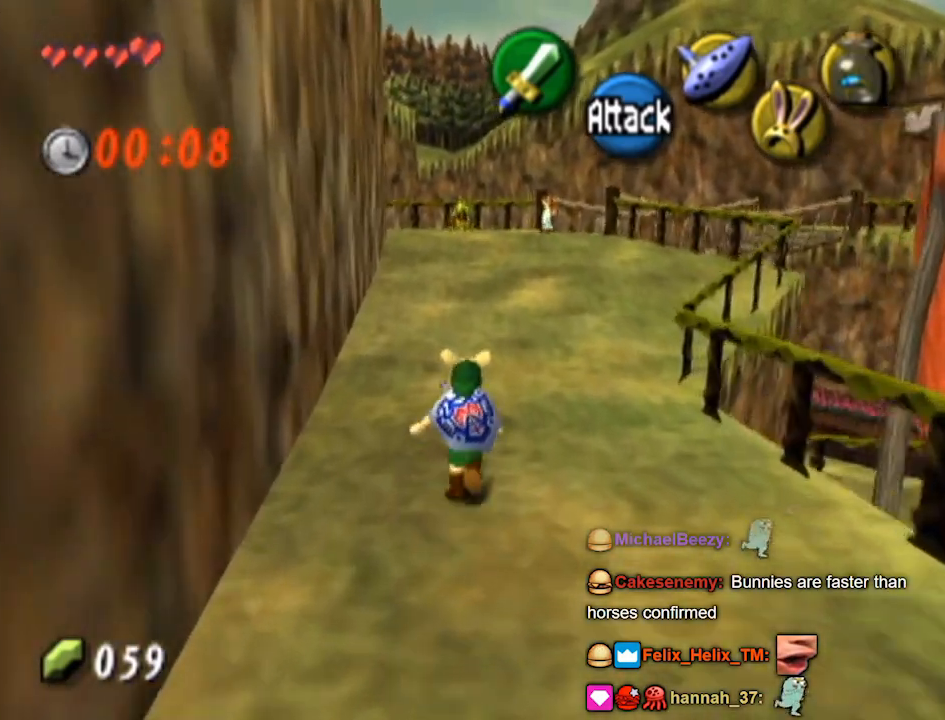
{"buttons": [], "left_stick": "up", "right_stick": "center", "events": []}
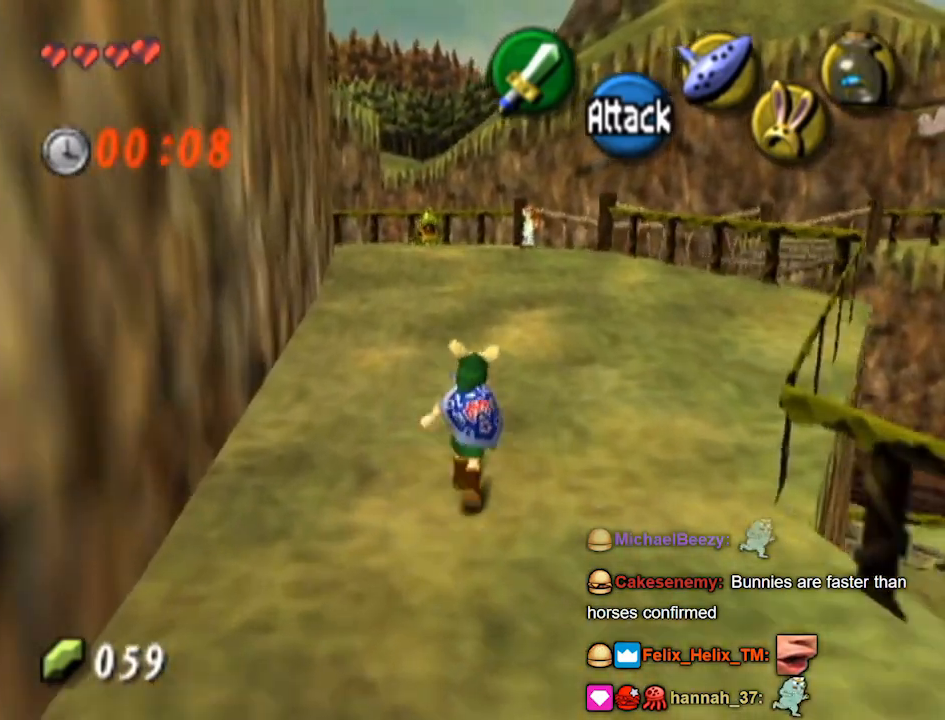
{"buttons": [], "left_stick": "up", "right_stick": "center", "events": []}
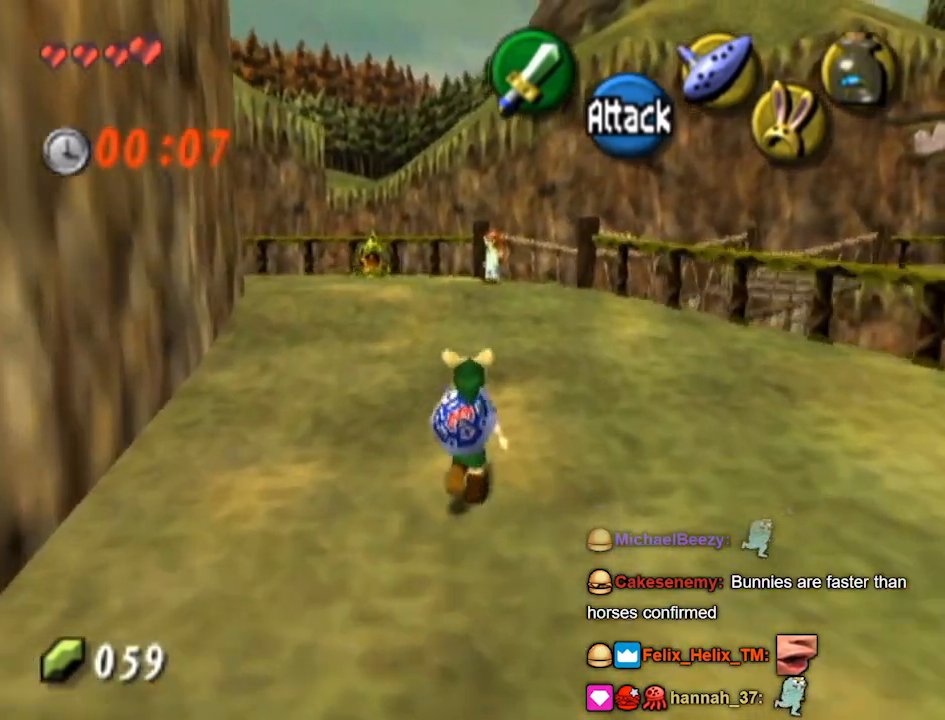
{"buttons": [], "left_stick": "up", "right_stick": "center", "events": []}
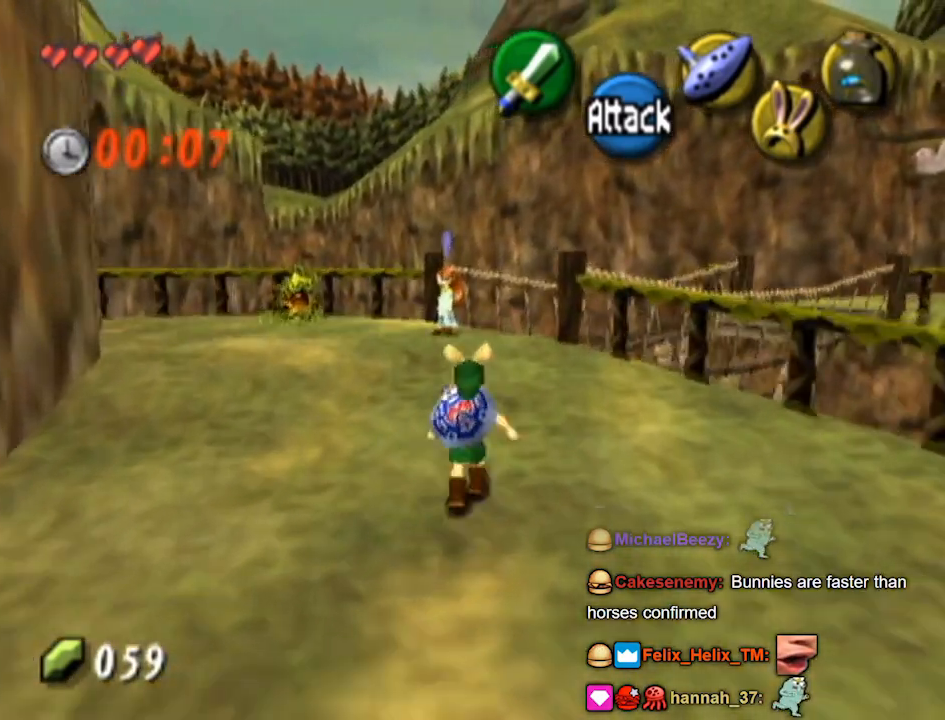
{"buttons": [], "left_stick": "up", "right_stick": "center", "events": []}
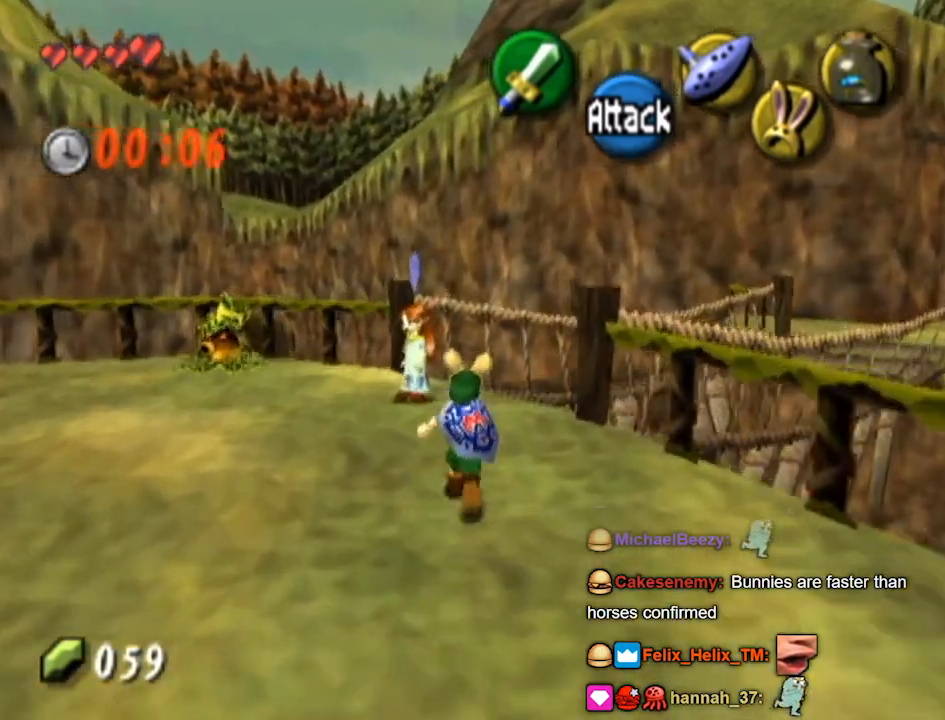
{"buttons": [], "left_stick": "center", "right_stick": "center", "events": [[433, "left_stick", "center"]]}